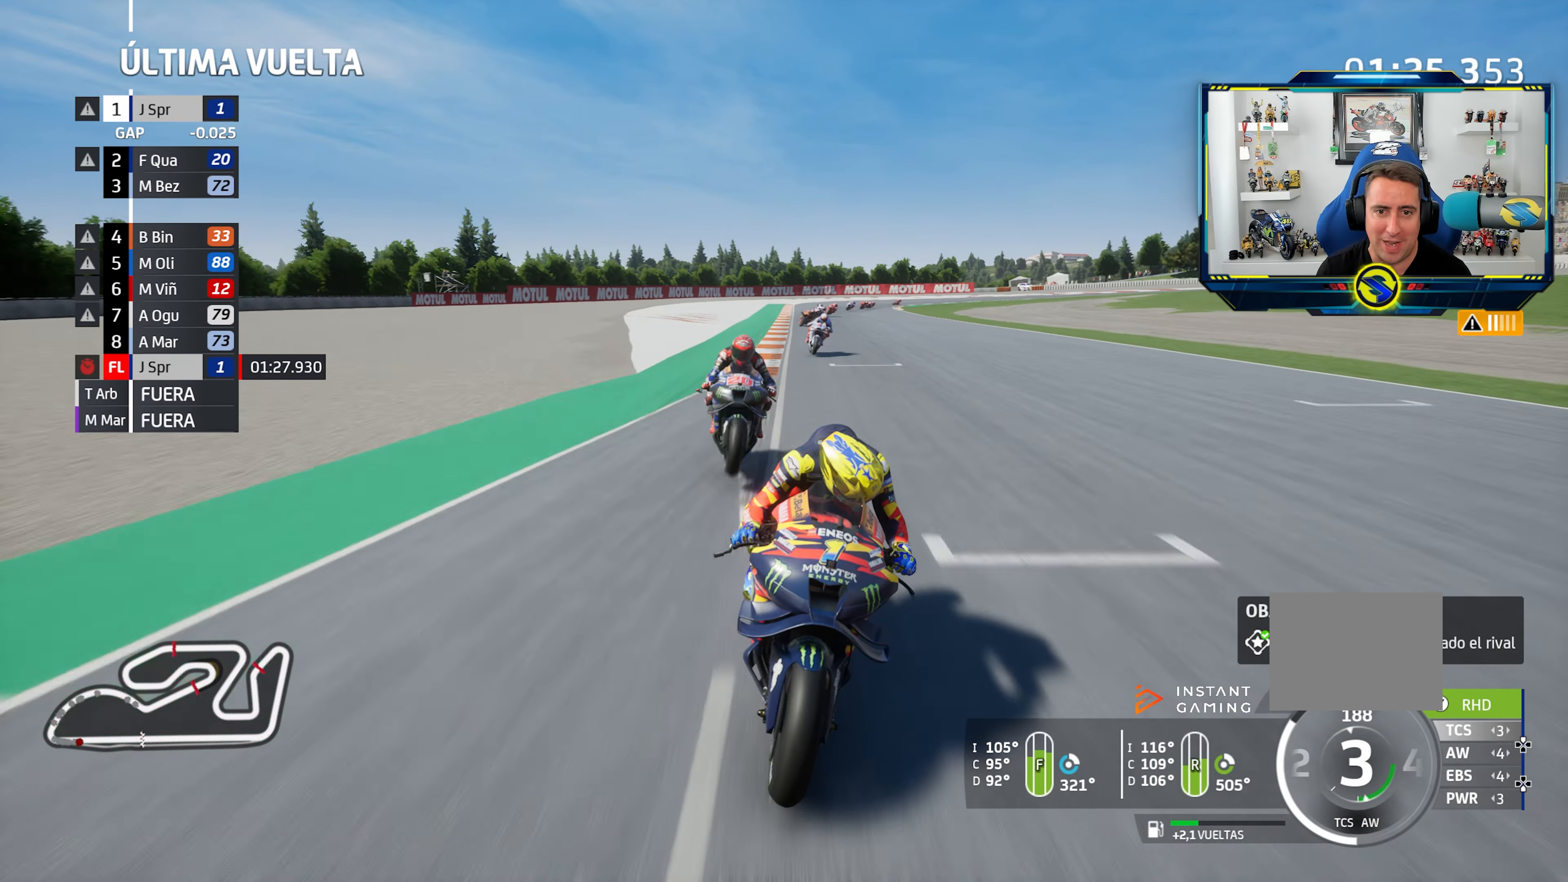
Gameplay with a controller (PlayStation layout); each line is a JSON object with the inputs held at the frame after it. "events" lists button and stick changes between this image and that frame as [ms after this image, input, new state], when the widget could be followed in between. Not read: R2.
{"buttons": ["R3"], "left_stick": "right", "right_stick": "center", "events": [[133, "left_stick", "right"], [217, "left_stick", "center"], [384, "left_stick", "right"]]}
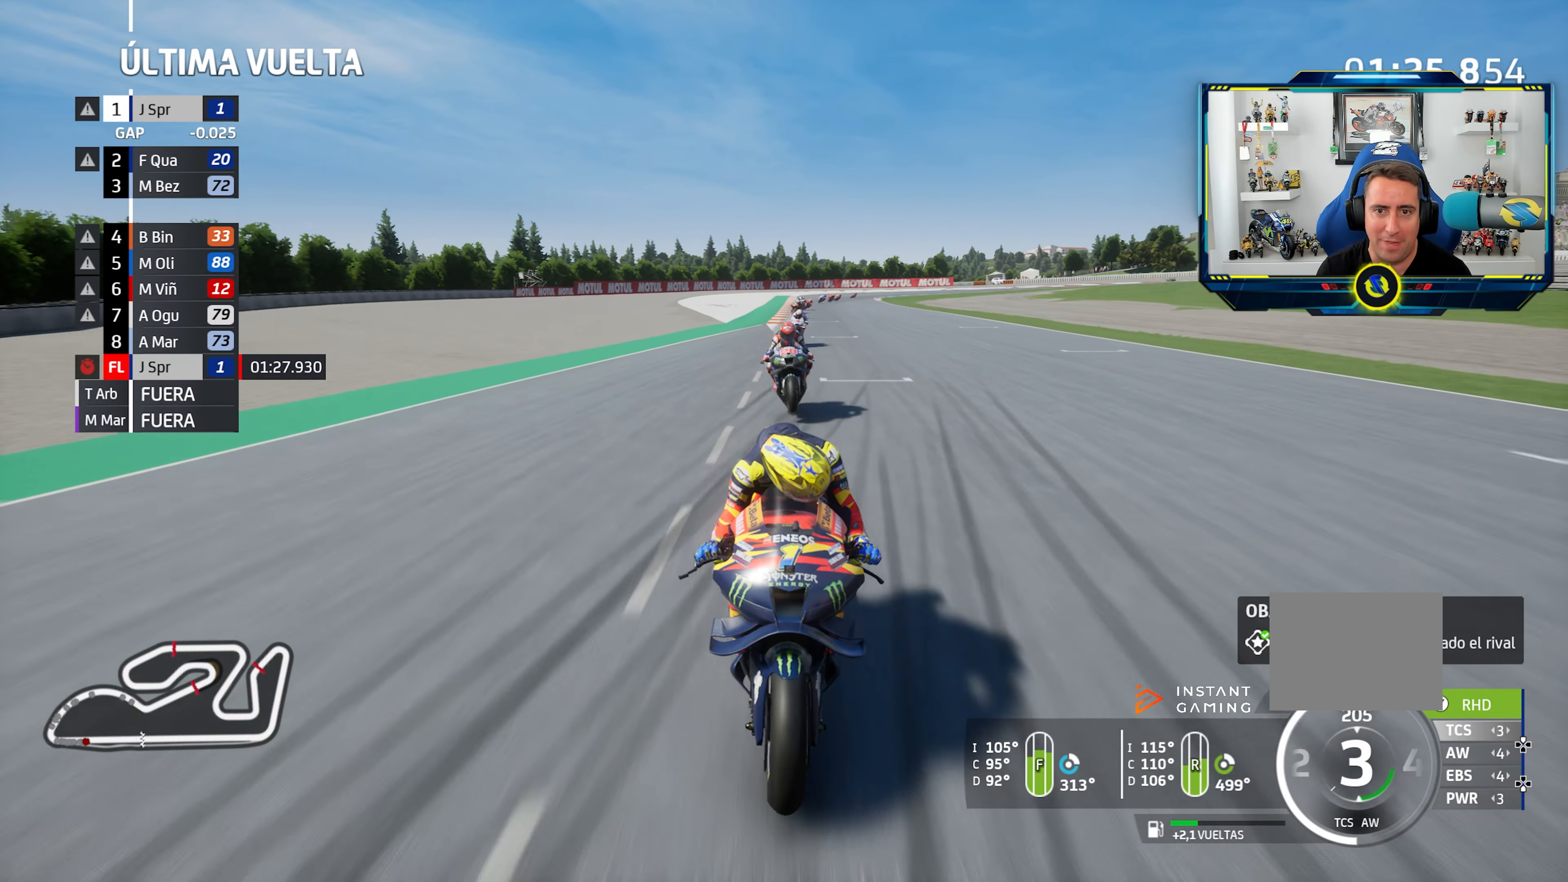
{"buttons": ["R3"], "left_stick": "center", "right_stick": "center", "events": [[16, "left_stick", "center"], [83, "left_stick", "right"], [100, "R3", "up"], [216, "left_stick", "center"], [250, "CIRCLE", "down"], [300, "CIRCLE", "up"], [317, "left_stick", "right"], [383, "left_stick", "center"], [400, "R3", "down"]]}
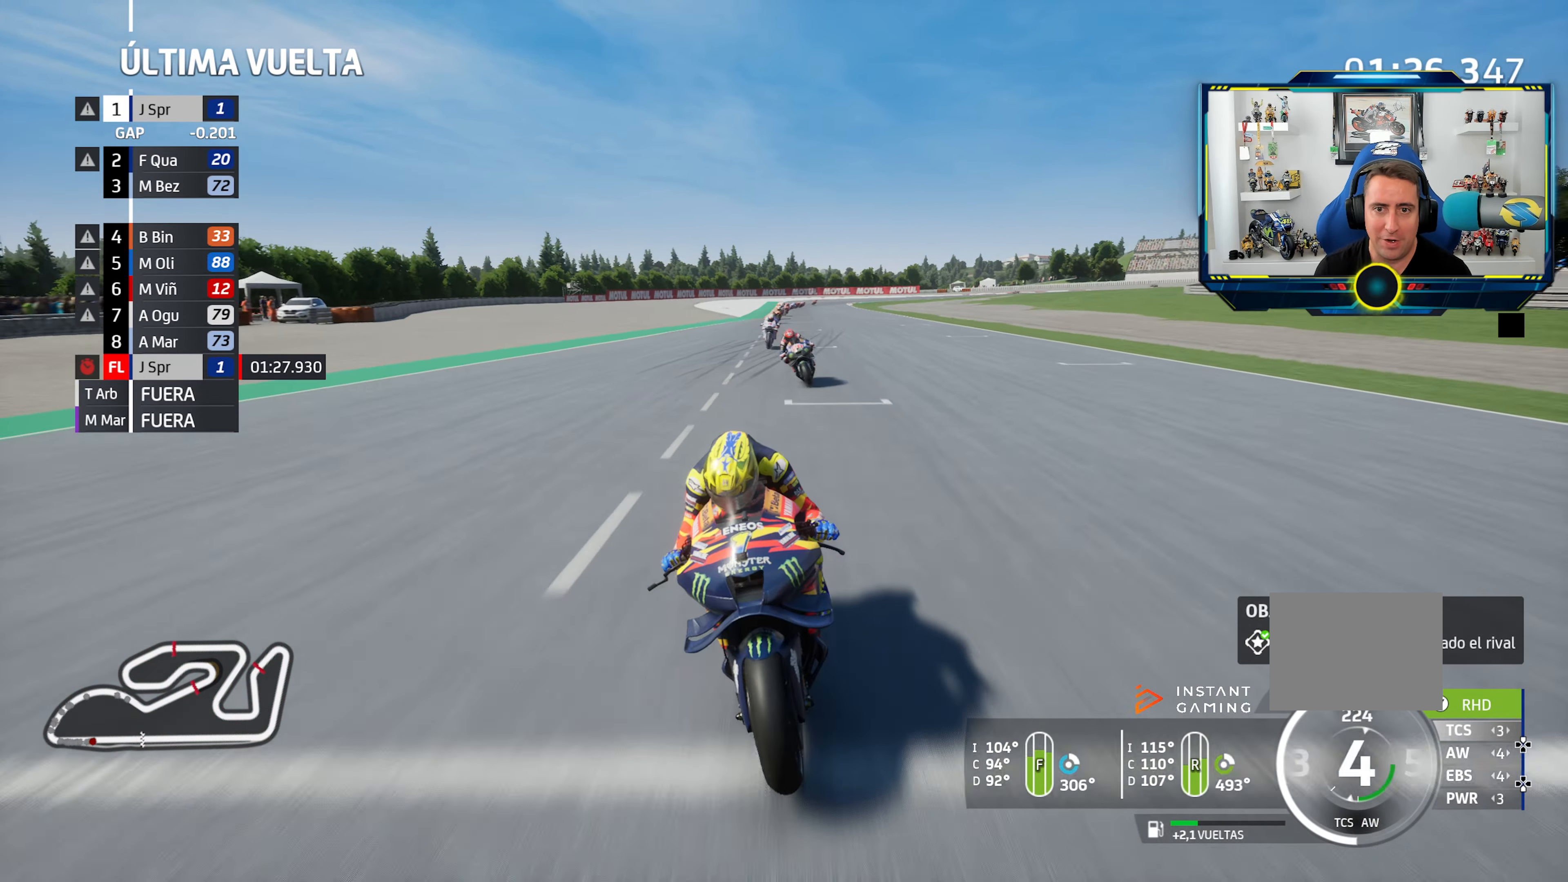
{"buttons": ["R3"], "left_stick": "center", "right_stick": "center", "events": []}
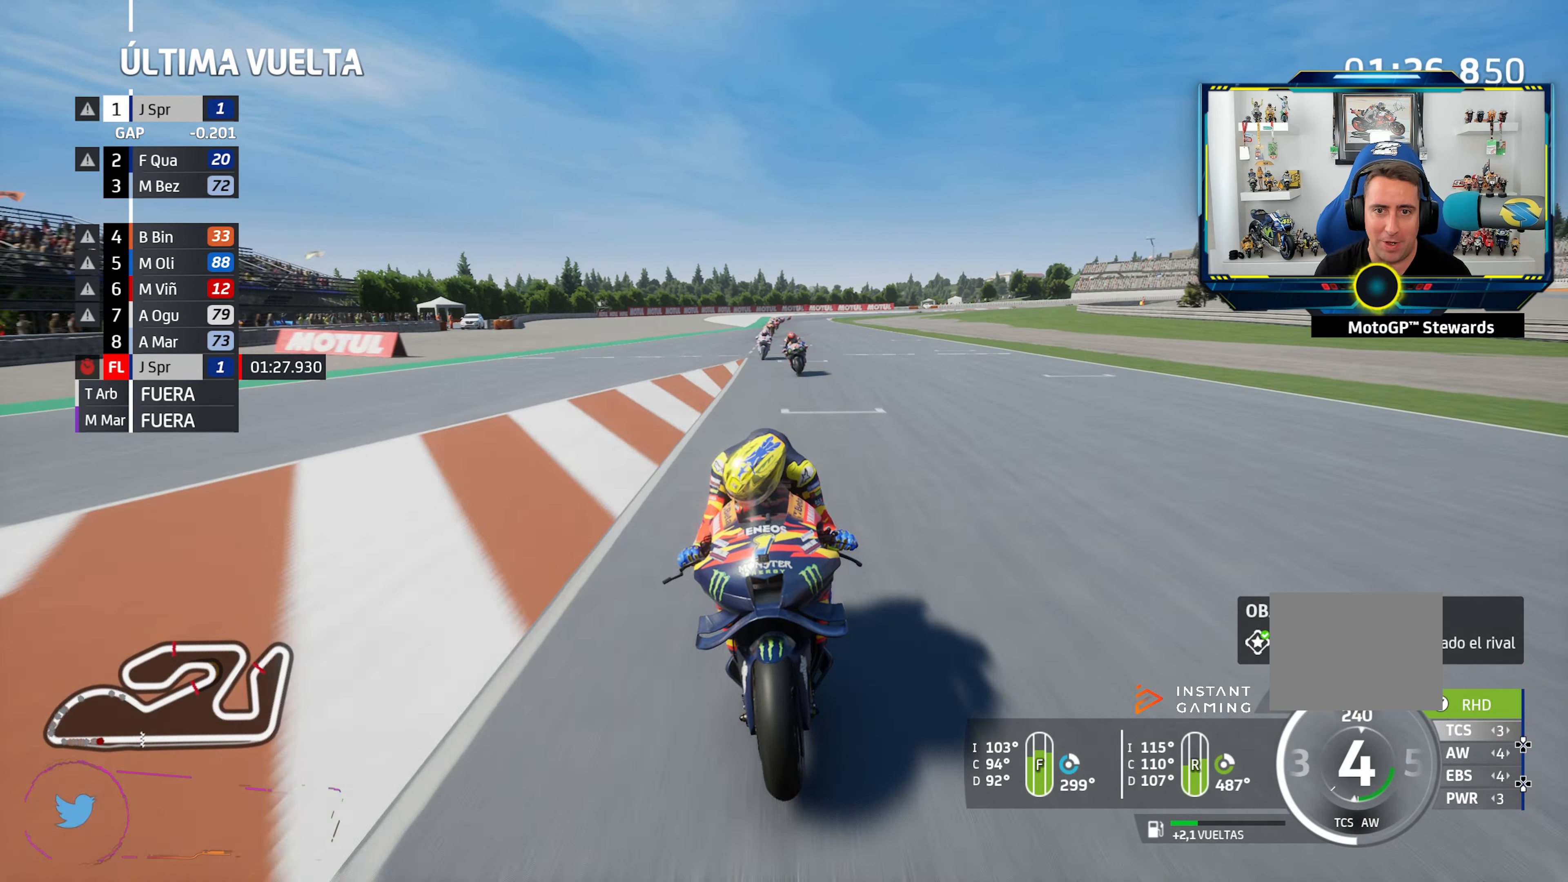
{"buttons": ["R3"], "left_stick": "center", "right_stick": "center", "events": [[16, "R3", "up"], [100, "left_stick", "left"], [133, "CIRCLE", "down"], [150, "left_stick", "center"], [216, "CIRCLE", "up"], [300, "R3", "down"]]}